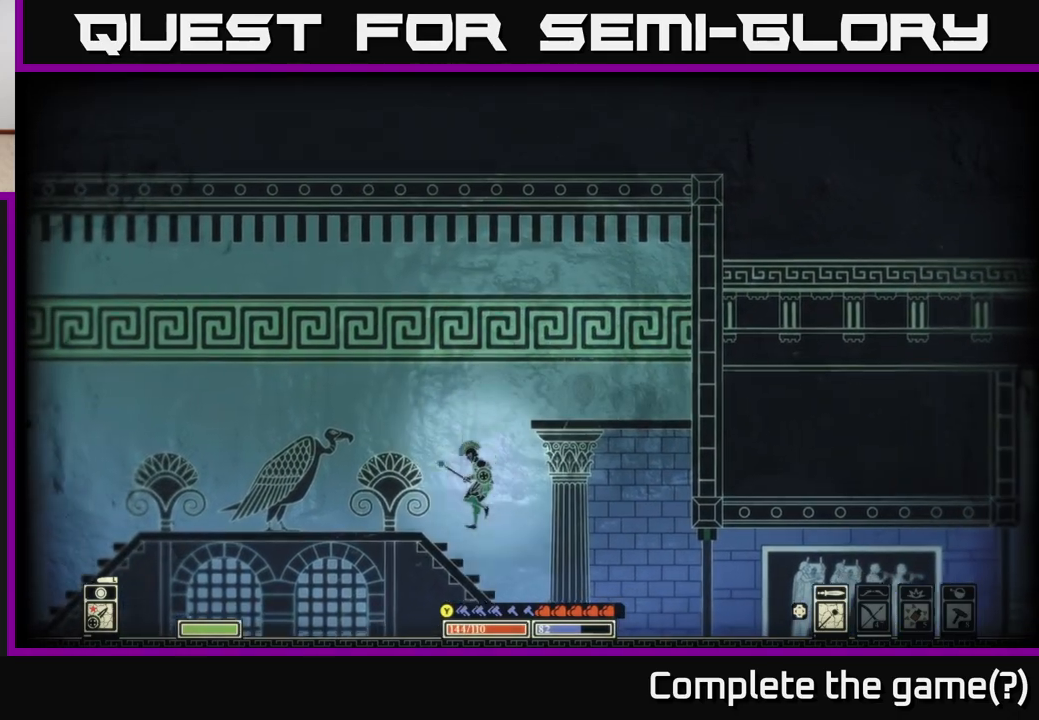
Gameplay with a controller (Xbox layout); each line is a JSON object with the inputs held at the frame after it. "events" lists button and stick changes between this image and that frame as [ms after this image, input, new state], when the widget could be followed in between.
{"buttons": [], "left_stick": "left", "right_stick": "center", "events": []}
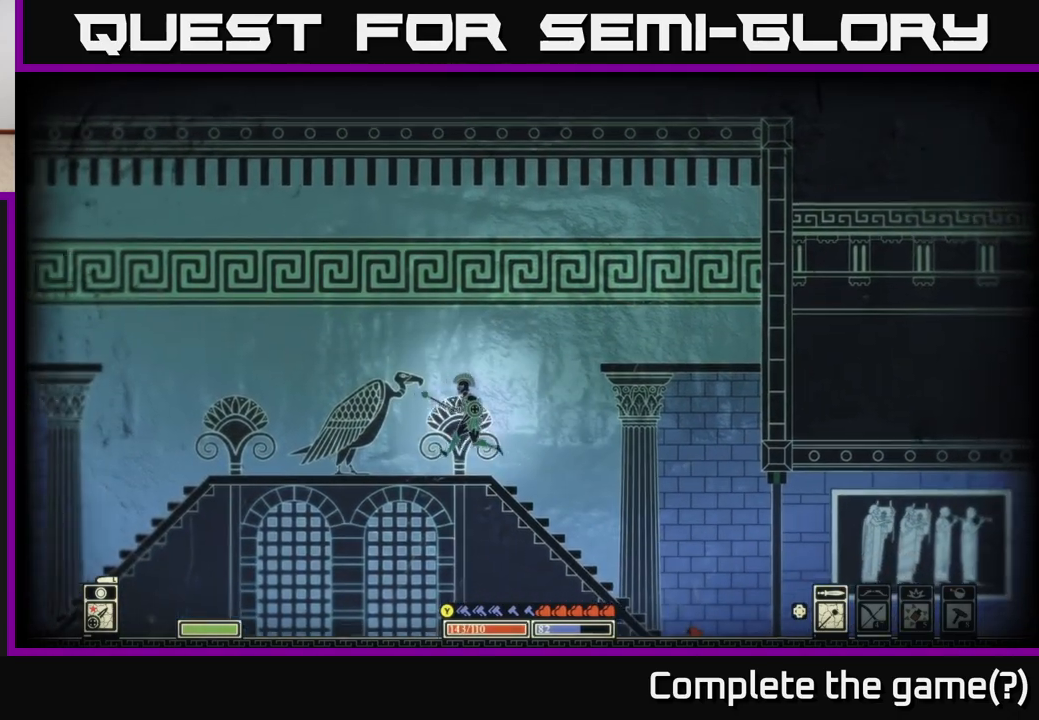
{"buttons": [], "left_stick": "left", "right_stick": "center", "events": []}
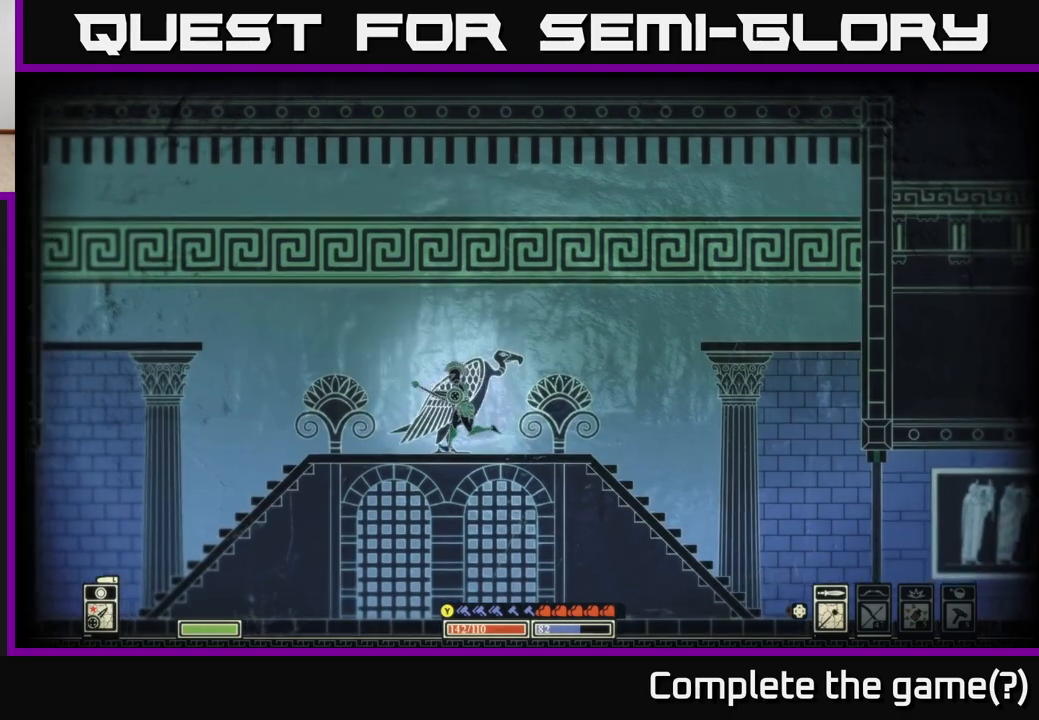
{"buttons": ["A"], "left_stick": "left", "right_stick": "center", "events": [[250, "A", "down"]]}
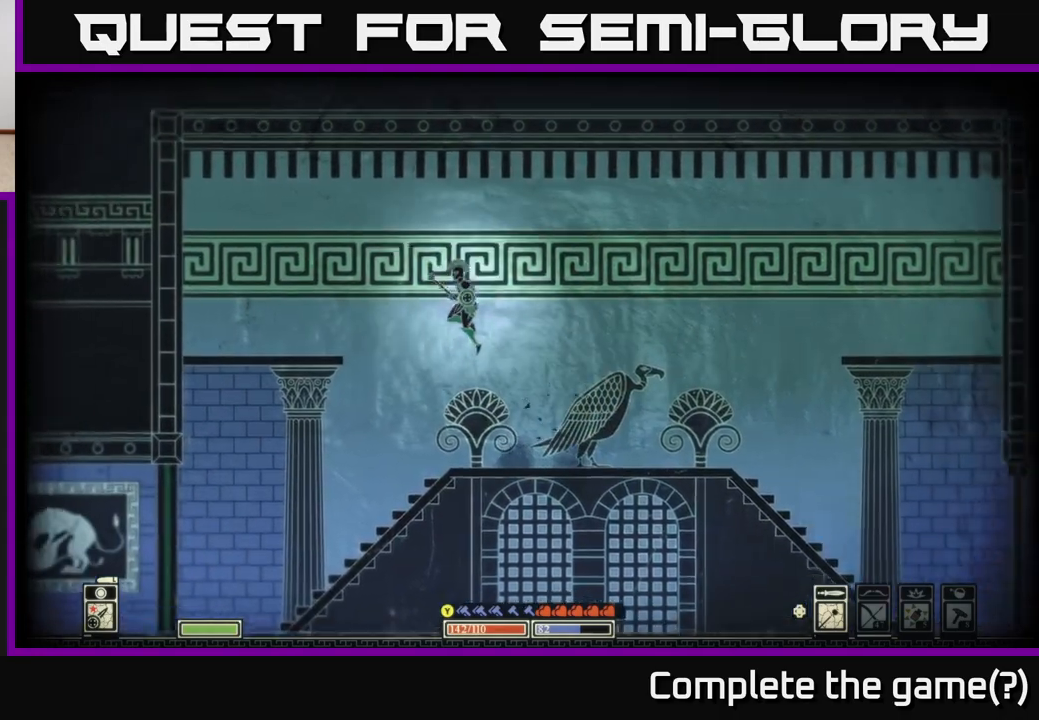
{"buttons": ["A"], "left_stick": "left", "right_stick": "center", "events": [[200, "A", "up"], [350, "A", "down"]]}
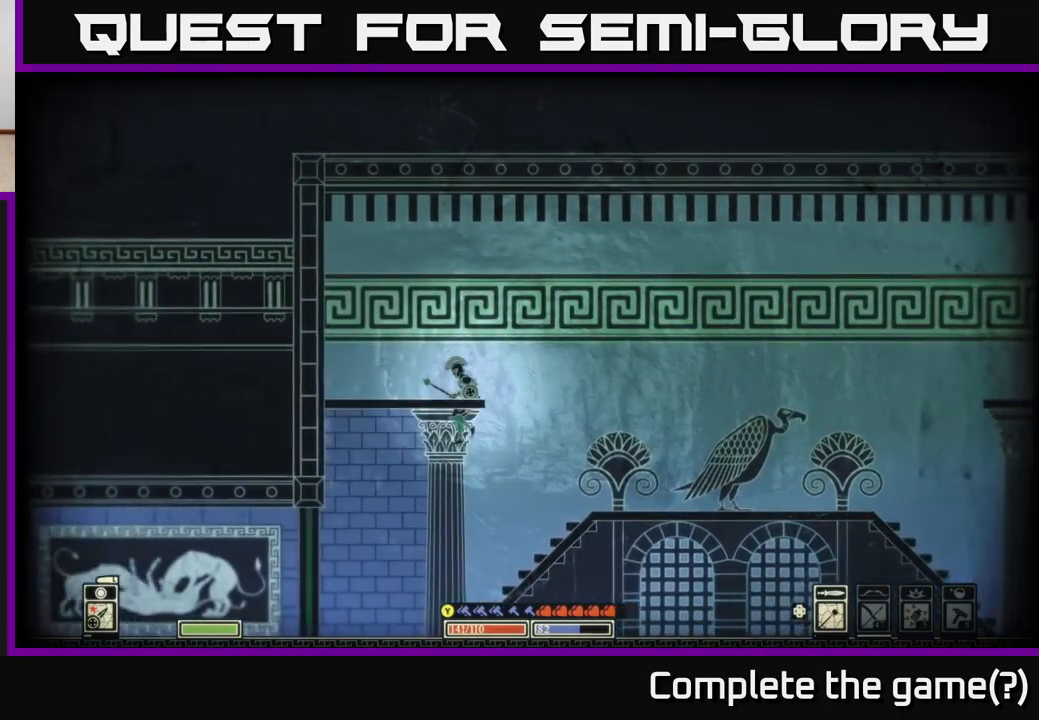
{"buttons": ["A"], "left_stick": "down", "right_stick": "center", "events": [[17, "A", "up"], [83, "left_stick", "right"], [400, "left_stick", "down"], [433, "A", "down"]]}
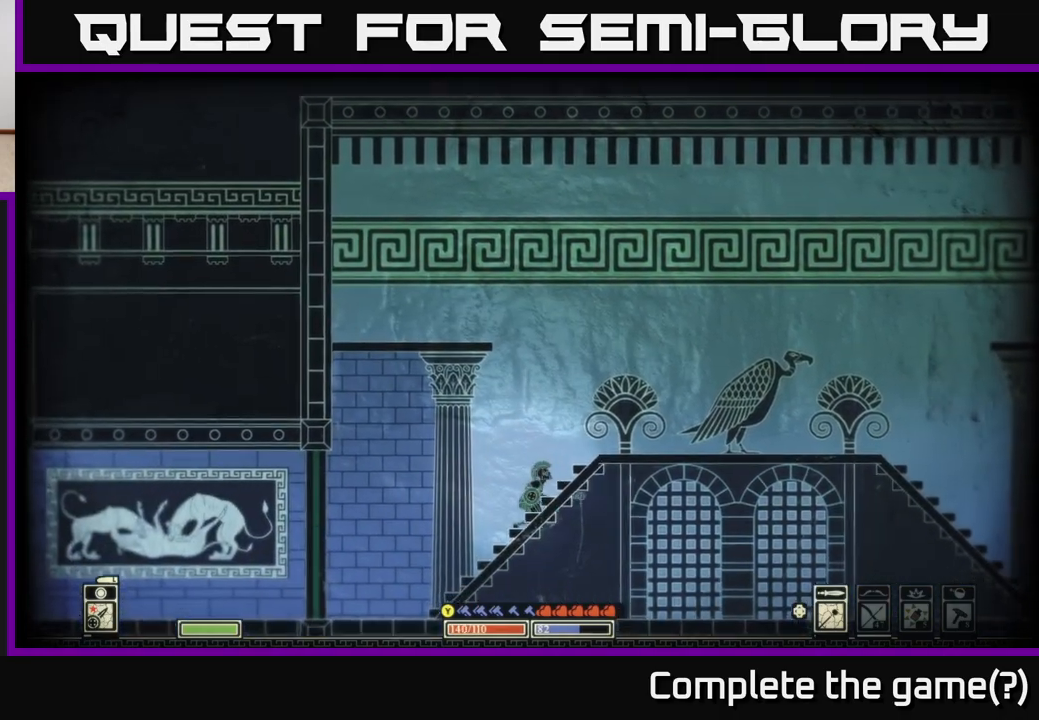
{"buttons": [], "left_stick": "right", "right_stick": "center", "events": [[50, "A", "up"], [83, "left_stick", "right"]]}
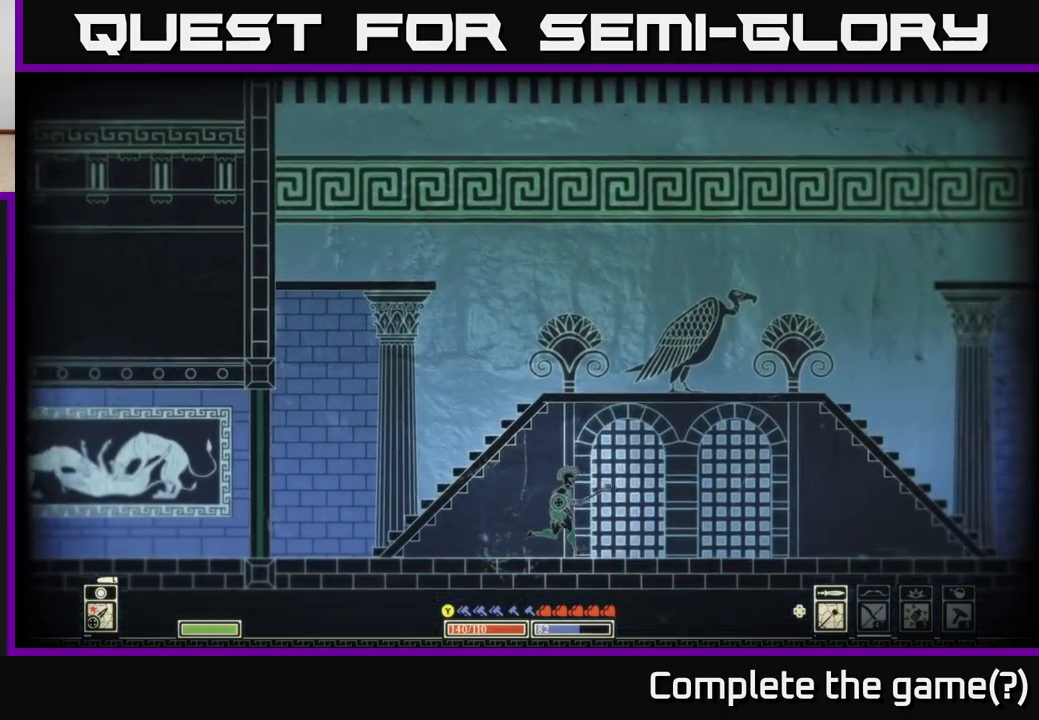
{"buttons": [], "left_stick": "right", "right_stick": "center", "events": []}
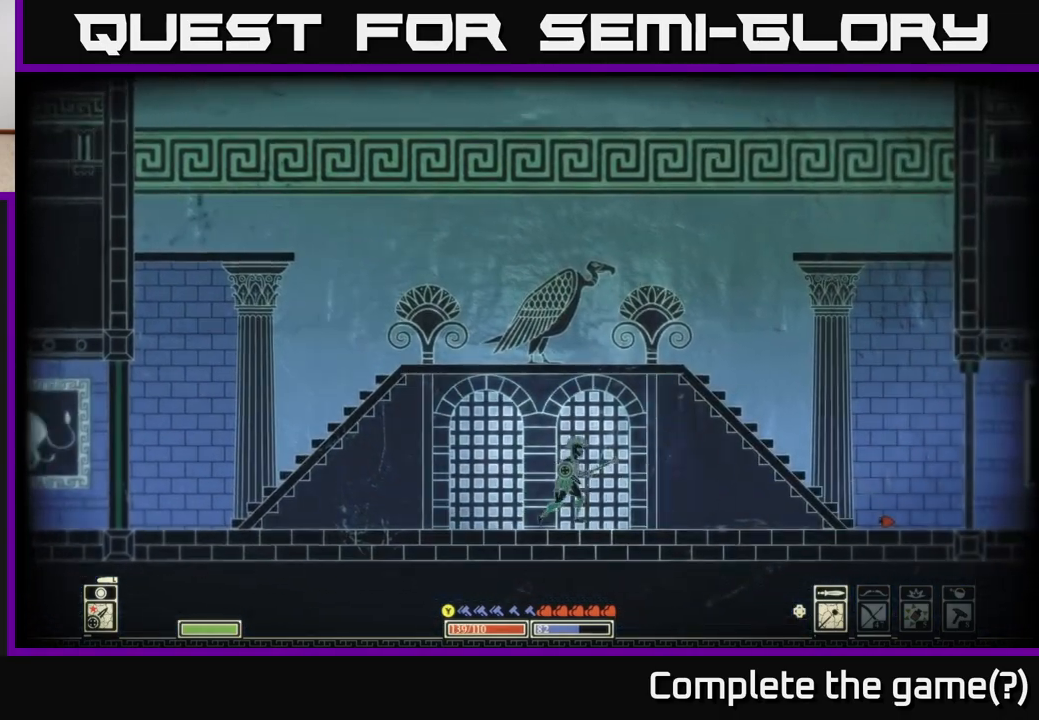
{"buttons": [], "left_stick": "right", "right_stick": "right", "events": [[433, "right_stick", "right"]]}
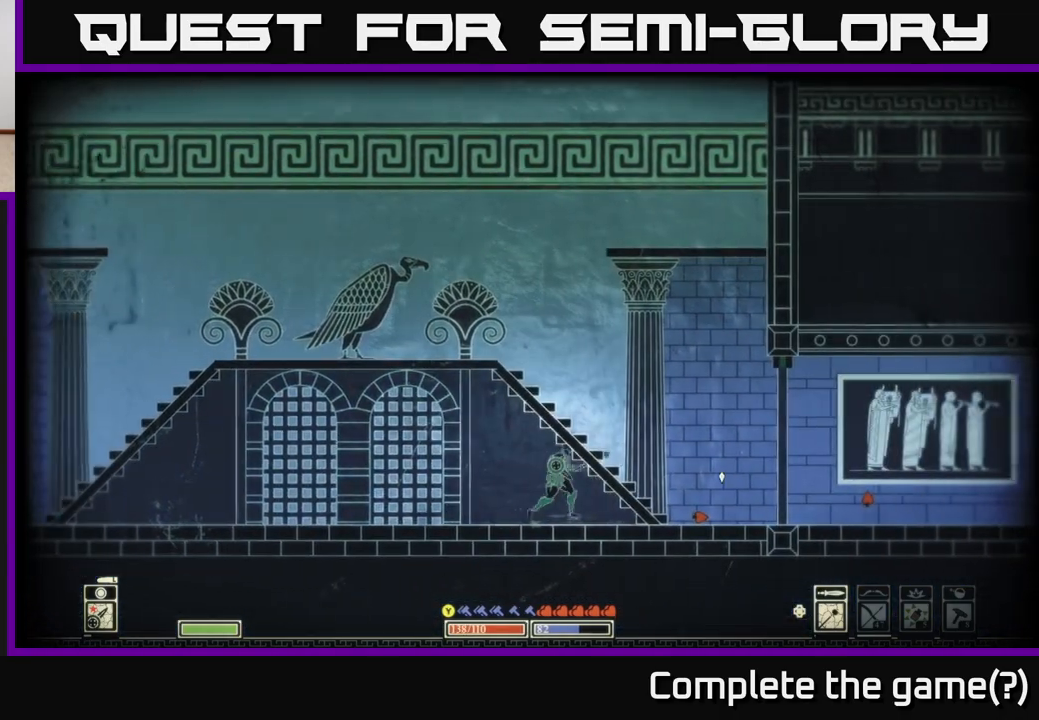
{"buttons": [], "left_stick": "right", "right_stick": "right", "events": []}
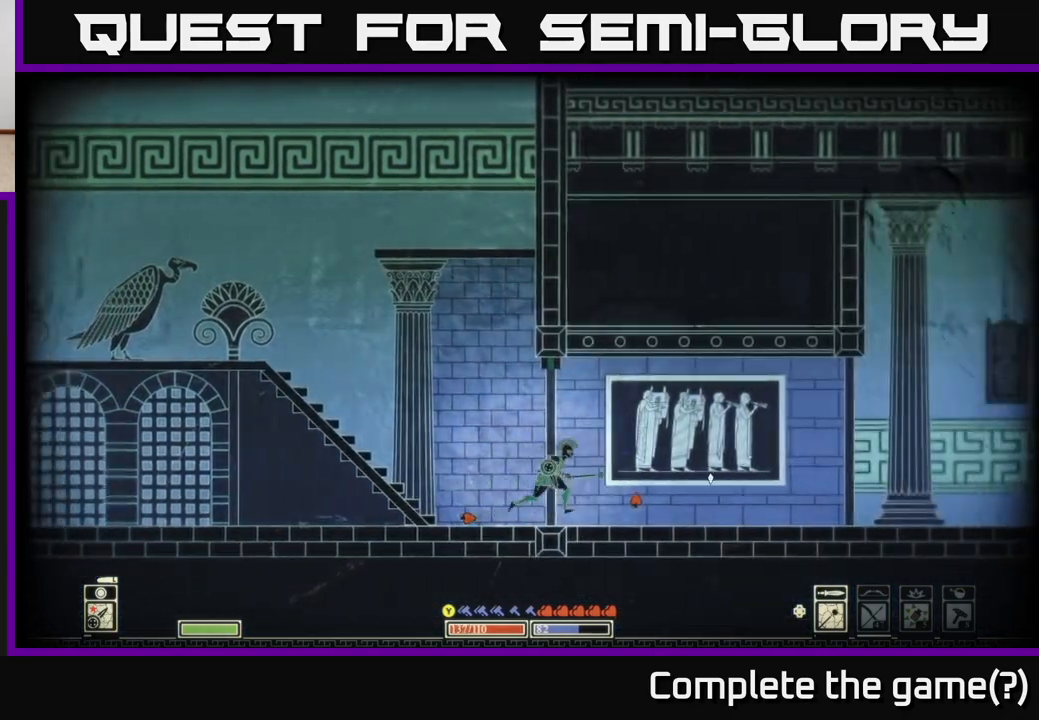
{"buttons": [], "left_stick": "right", "right_stick": "right", "events": []}
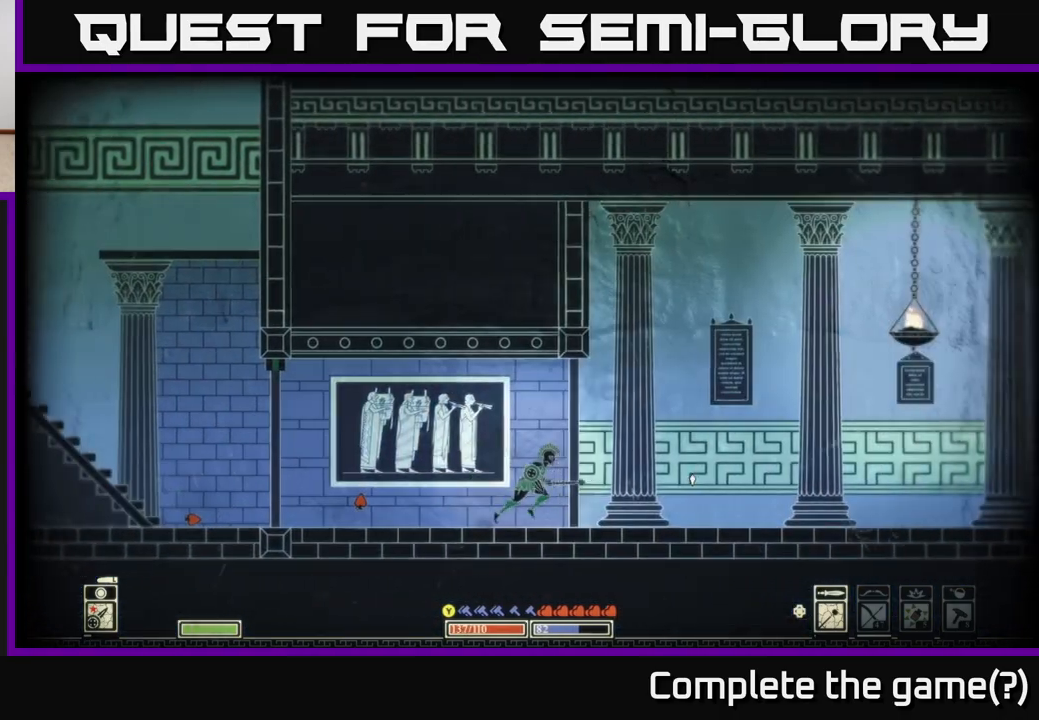
{"buttons": [], "left_stick": "center", "right_stick": "center", "events": [[17, "right_stick", "center"], [483, "left_stick", "center"]]}
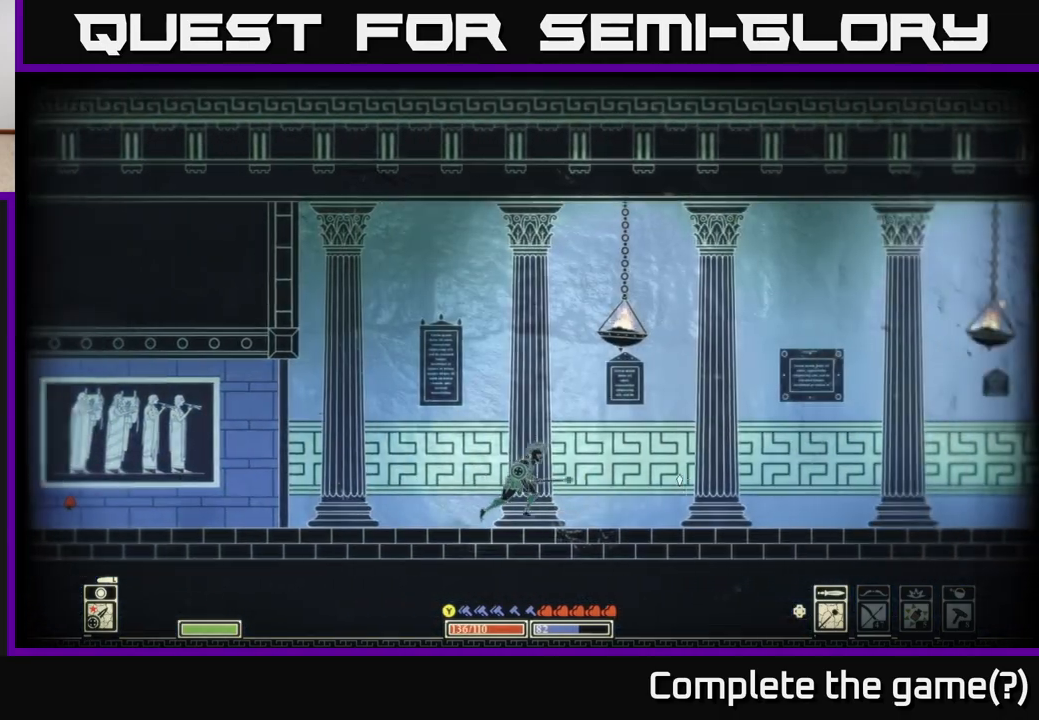
{"buttons": [], "left_stick": "right", "right_stick": "up-right", "events": [[150, "left_stick", "right"], [150, "right_stick", "up-right"]]}
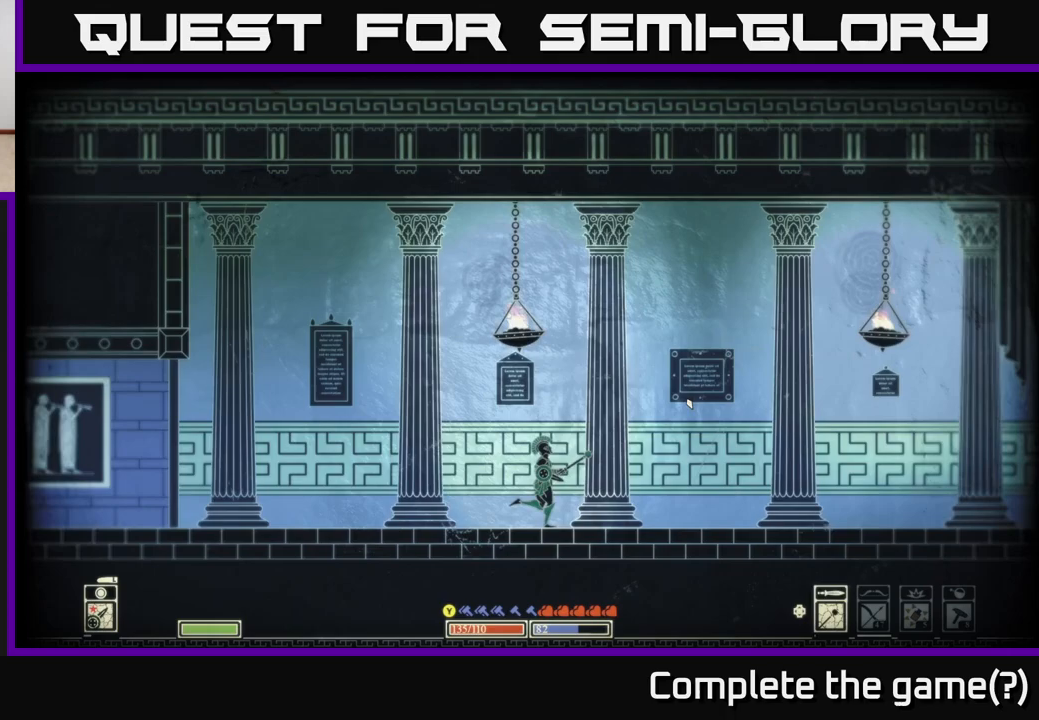
{"buttons": [], "left_stick": "right", "right_stick": "up-right", "events": []}
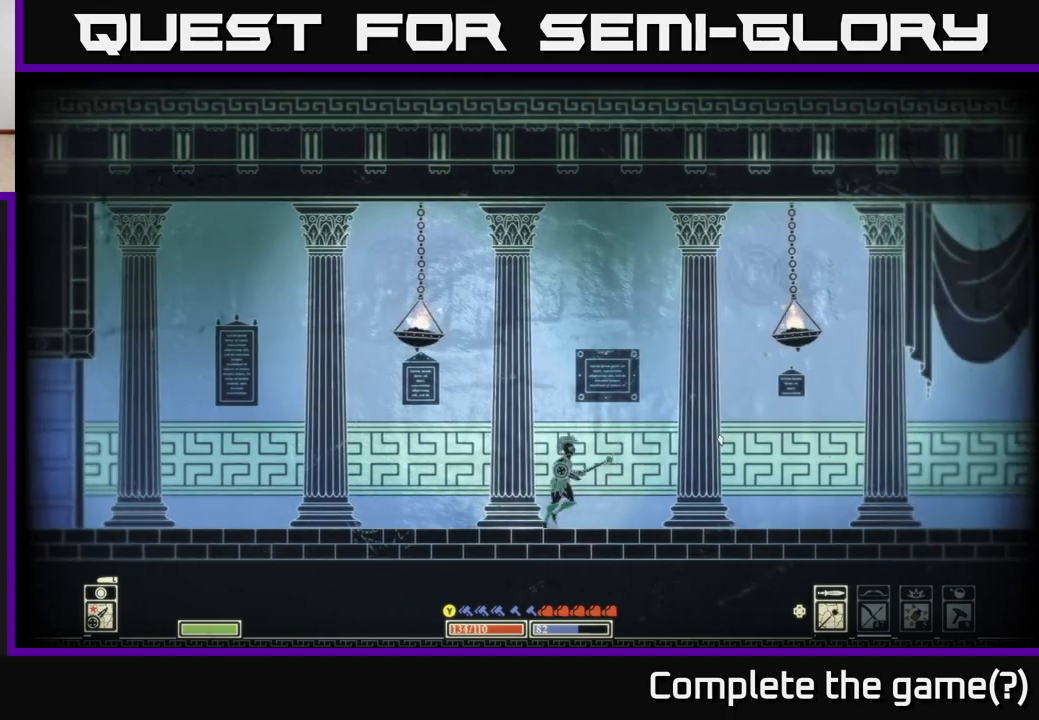
{"buttons": [], "left_stick": "right", "right_stick": "right", "events": [[283, "right_stick", "right"]]}
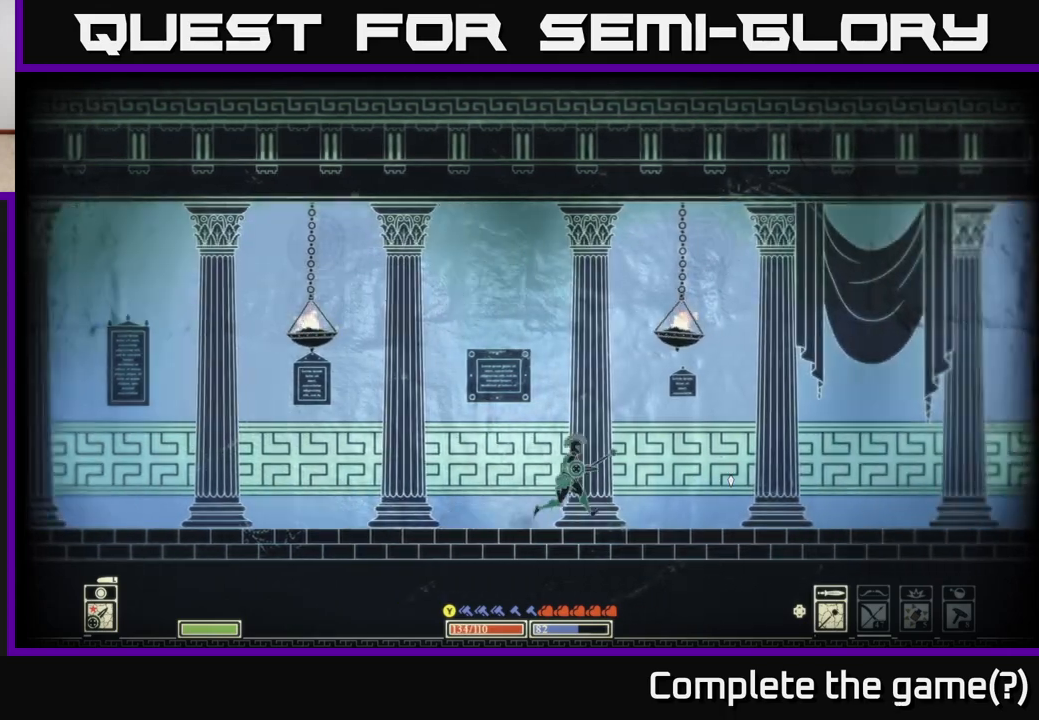
{"buttons": [], "left_stick": "center", "right_stick": "center", "events": [[217, "right_stick", "center"], [250, "left_stick", "center"]]}
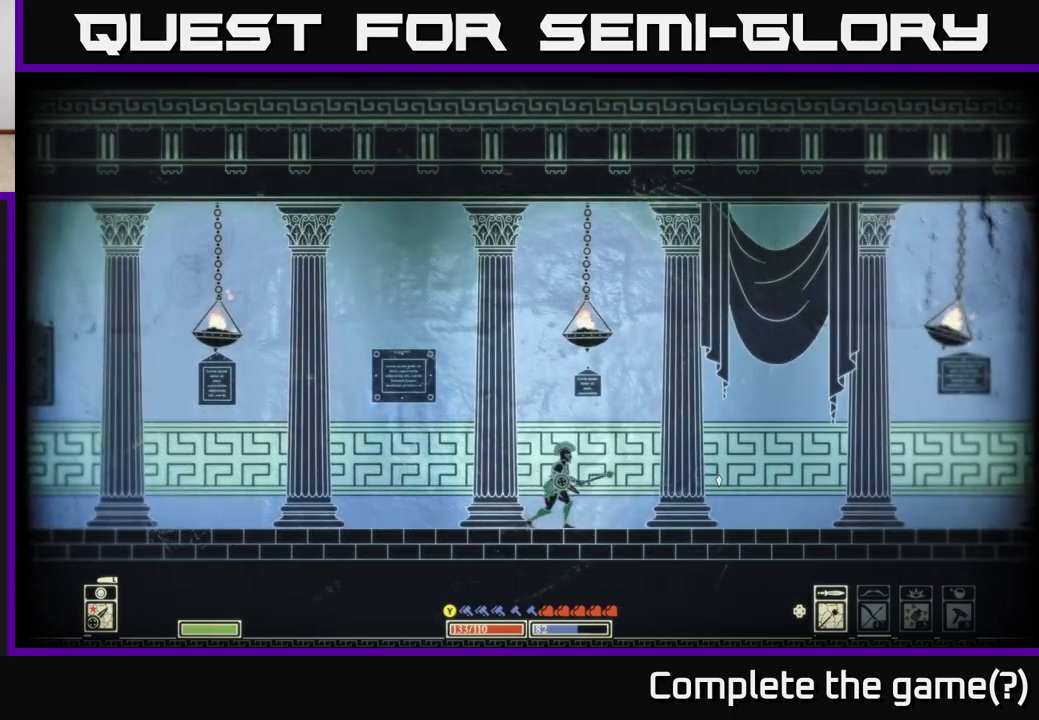
{"buttons": [], "left_stick": "center", "right_stick": "center", "events": []}
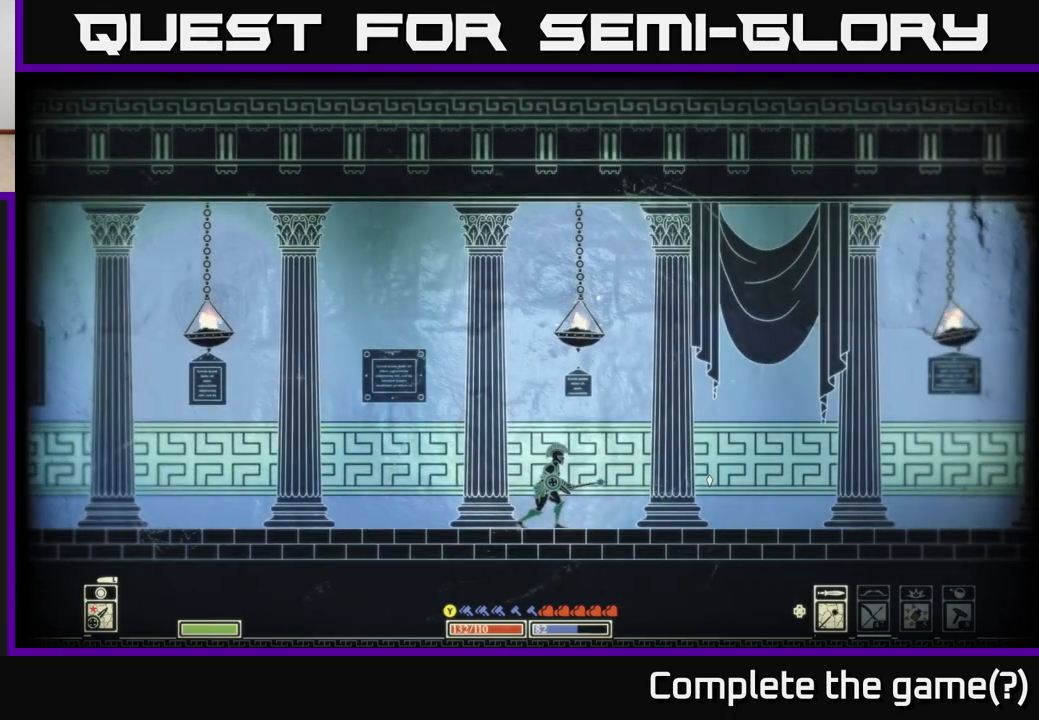
{"buttons": ["DPAD_DOWN"], "left_stick": "center", "right_stick": "center", "events": [[83, "DPAD_UP", "down"], [183, "DPAD_UP", "up"], [450, "DPAD_DOWN", "down"]]}
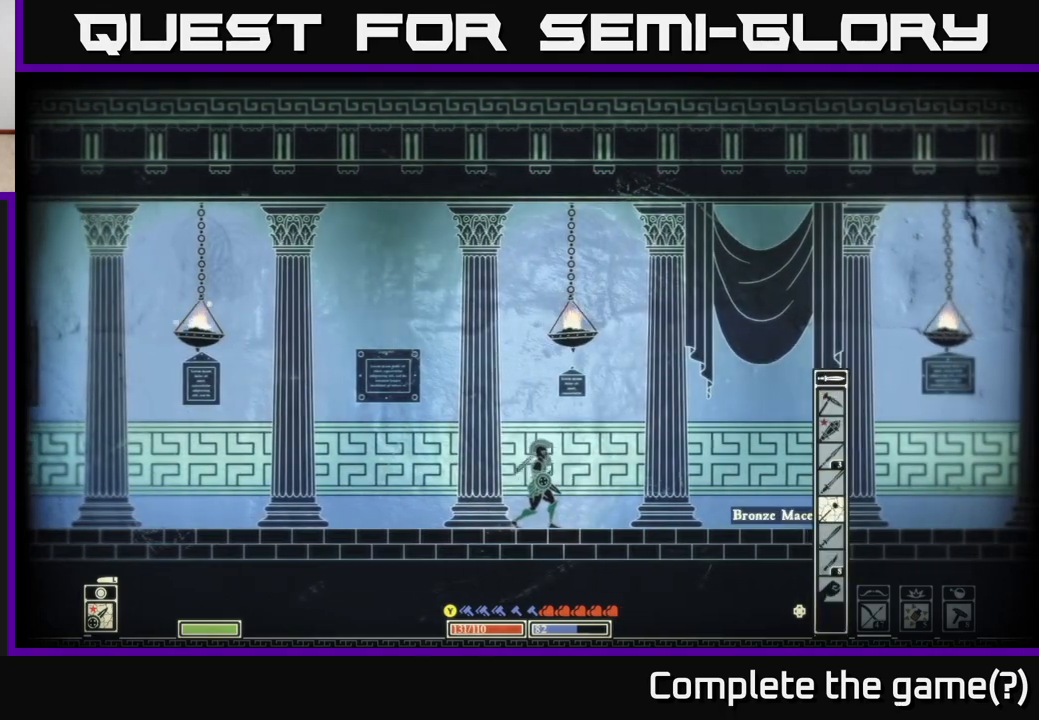
{"buttons": [], "left_stick": "center", "right_stick": "center", "events": [[67, "DPAD_DOWN", "up"]]}
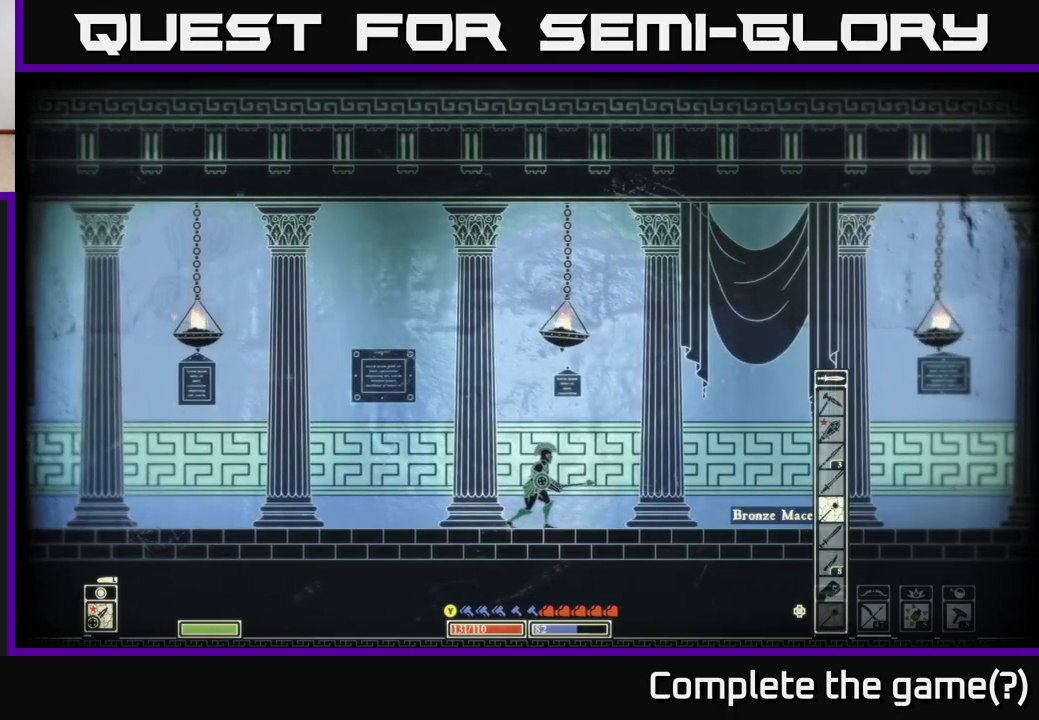
{"buttons": [], "left_stick": "up-right", "right_stick": "center", "events": [[500, "left_stick", "up-right"]]}
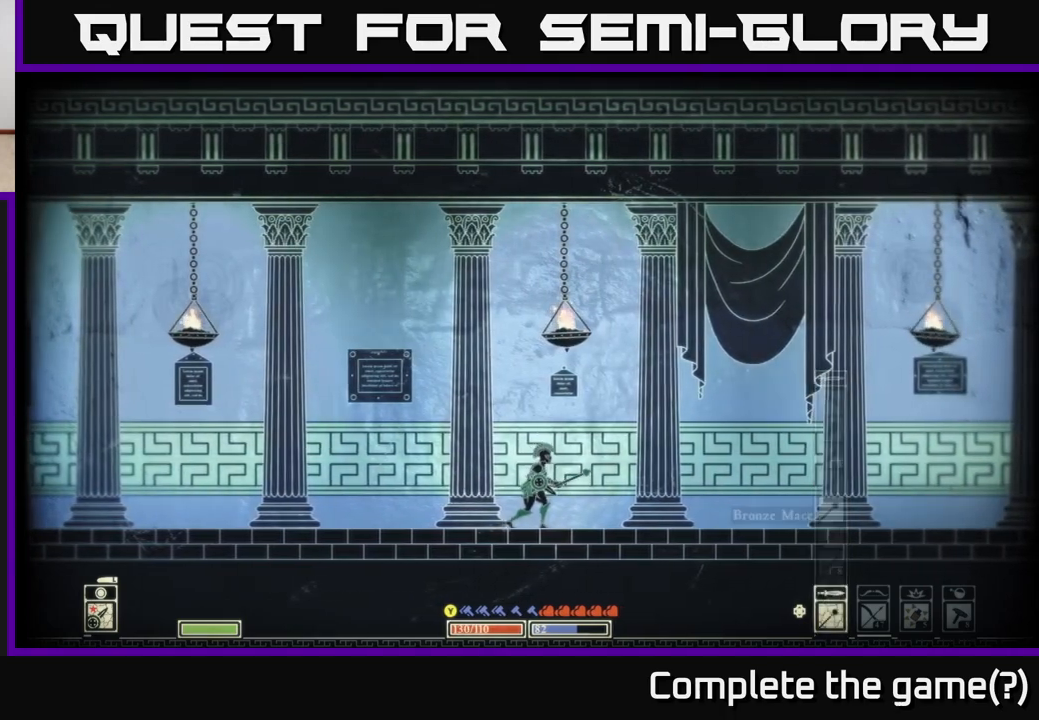
{"buttons": [], "left_stick": "right", "right_stick": "up-right", "events": [[83, "left_stick", "right"], [383, "right_stick", "up-right"]]}
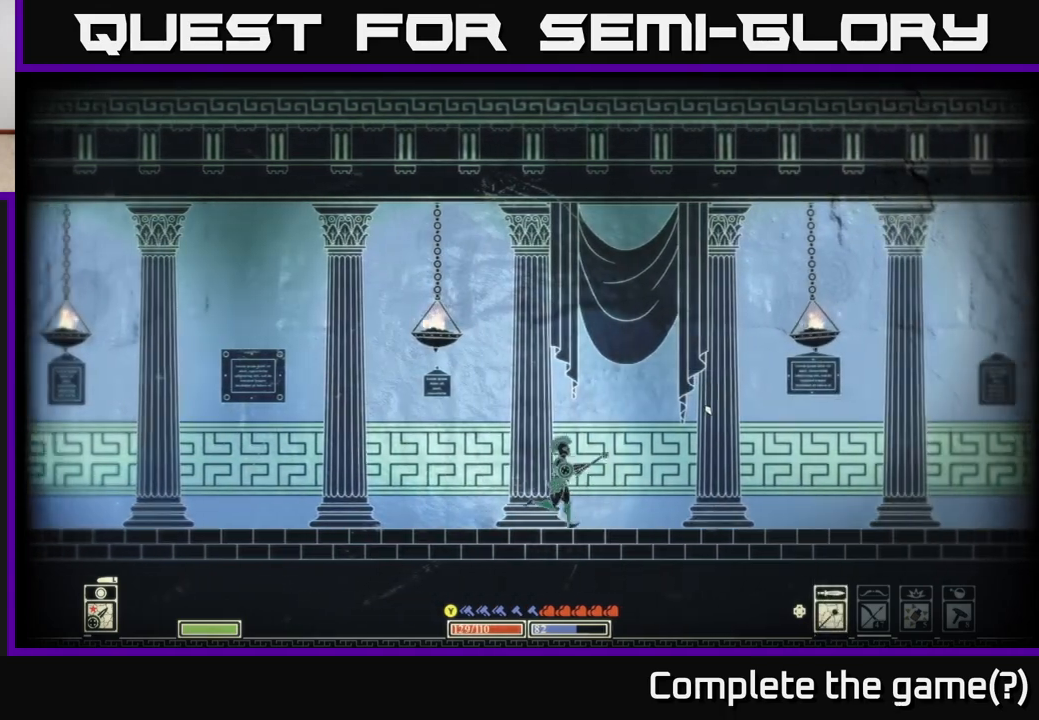
{"buttons": [], "left_stick": "right", "right_stick": "right", "events": [[167, "right_stick", "up"], [317, "right_stick", "up-right"], [417, "right_stick", "right"]]}
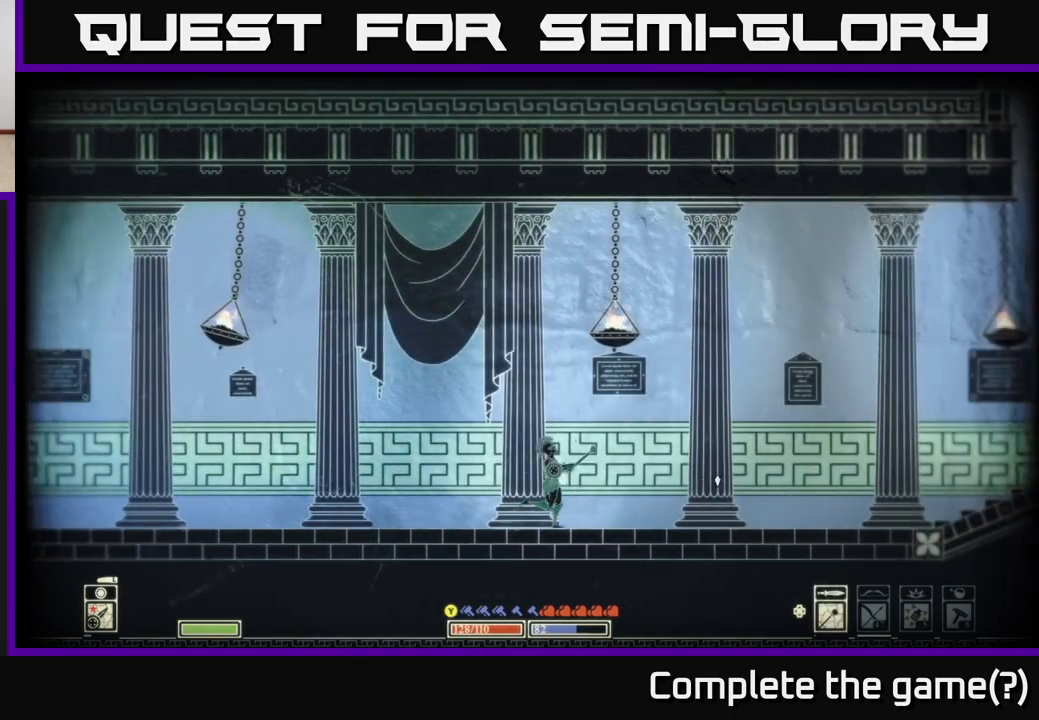
{"buttons": [], "left_stick": "right", "right_stick": "up-right", "events": [[83, "right_stick", "up-right"]]}
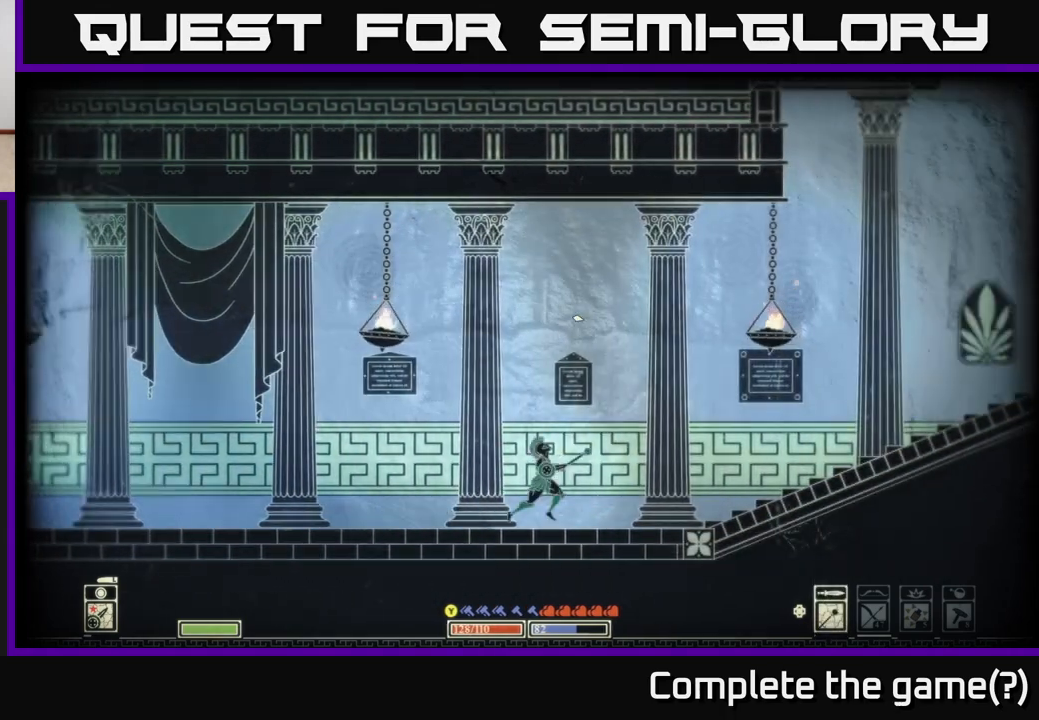
{"buttons": [], "left_stick": "right", "right_stick": "center", "events": [[117, "right_stick", "center"], [200, "A", "down"], [300, "A", "up"]]}
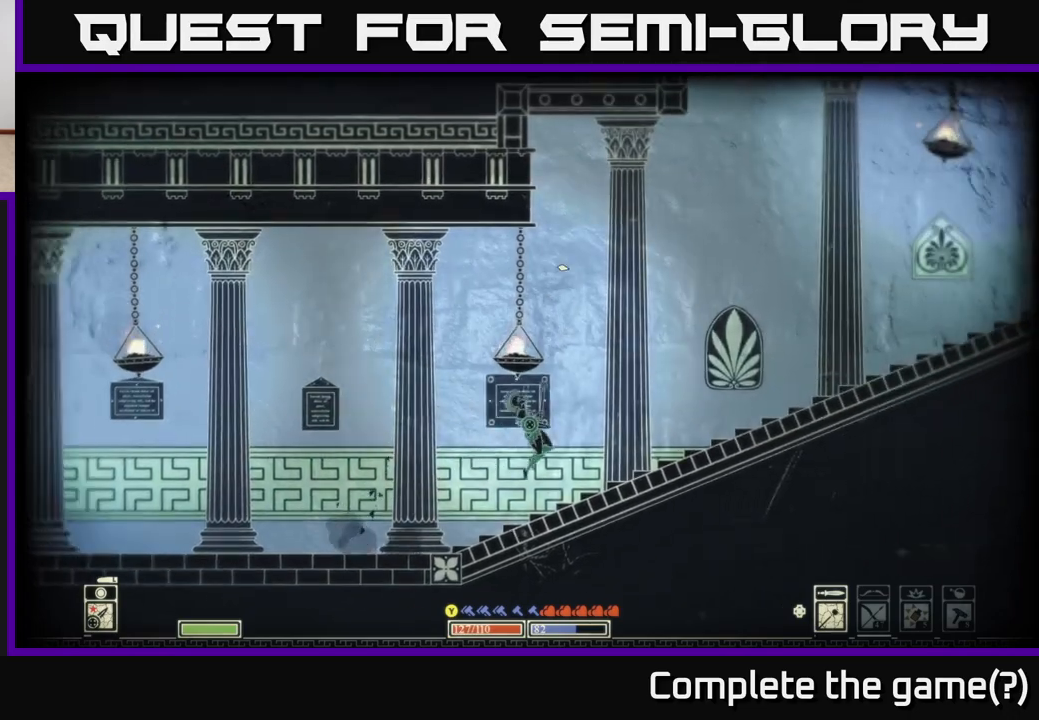
{"buttons": [], "left_stick": "right", "right_stick": "center", "events": [[200, "A", "down"], [317, "A", "up"]]}
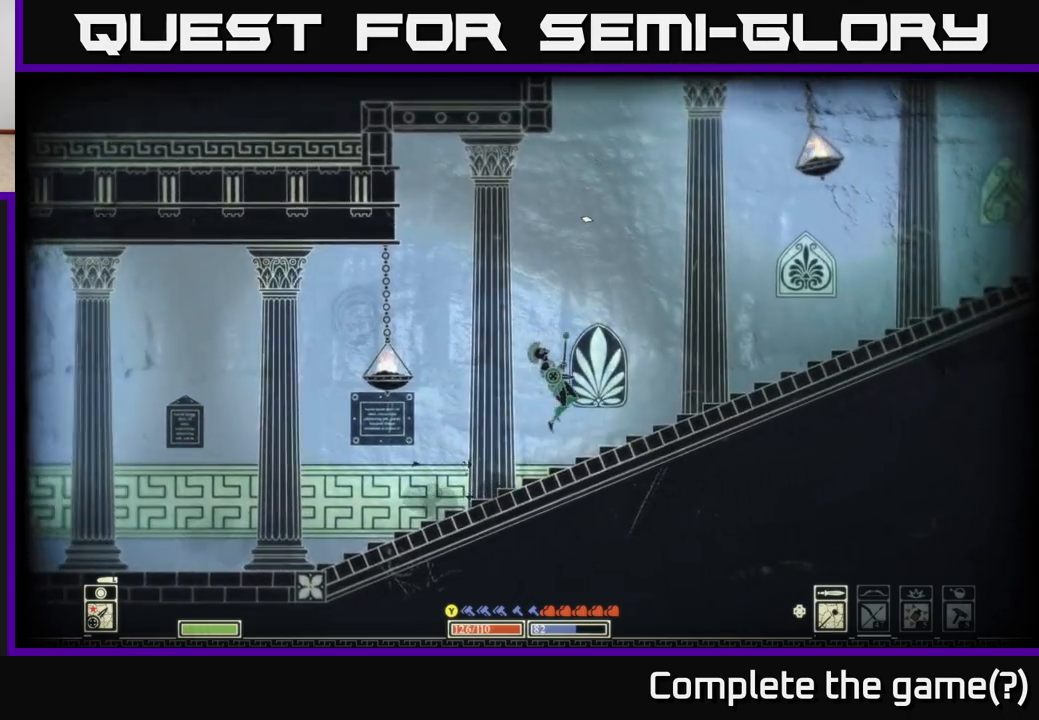
{"buttons": [], "left_stick": "right", "right_stick": "up-right", "events": [[300, "right_stick", "up-right"]]}
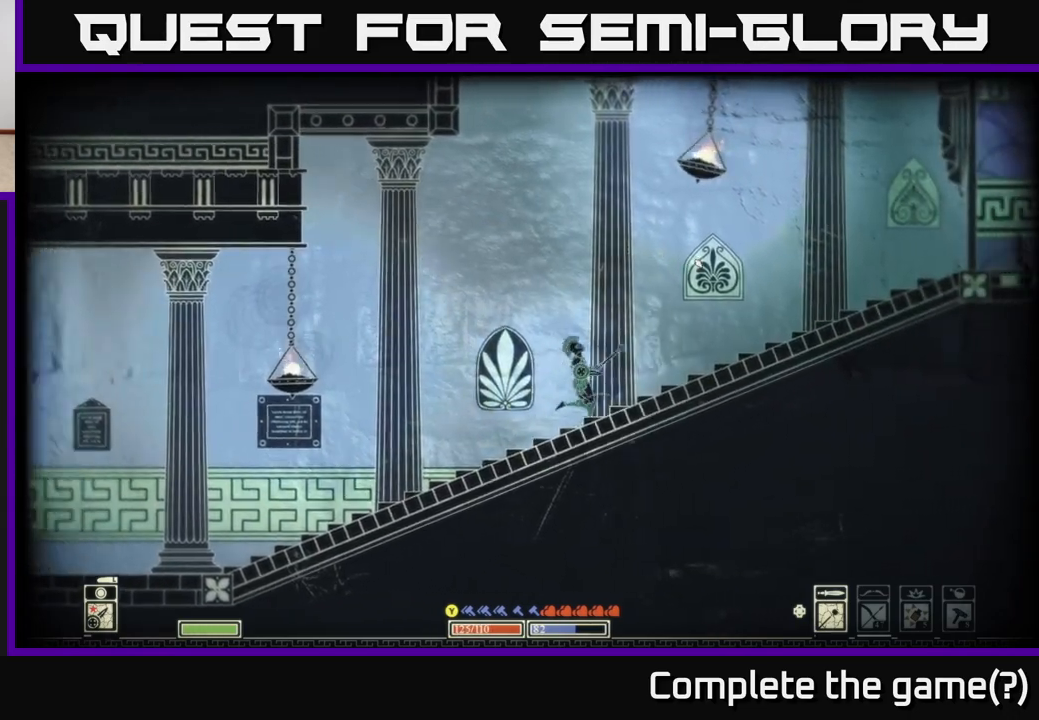
{"buttons": [], "left_stick": "right", "right_stick": "up-right", "events": []}
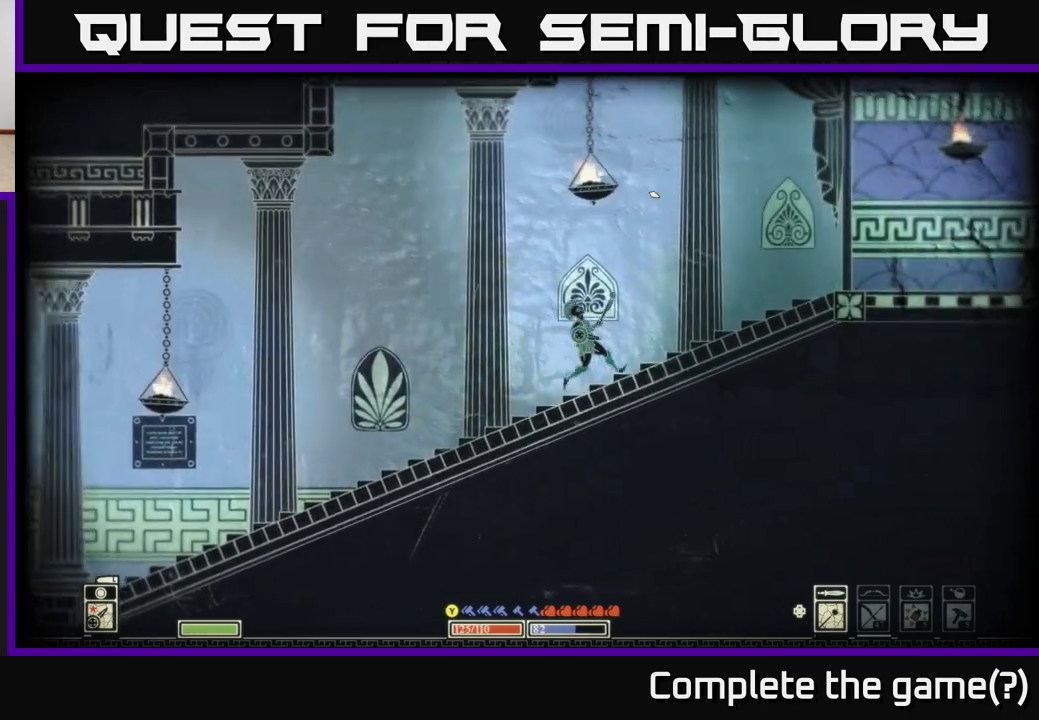
{"buttons": ["A"], "left_stick": "right", "right_stick": "center", "events": [[250, "right_stick", "up"], [367, "right_stick", "center"], [467, "A", "down"]]}
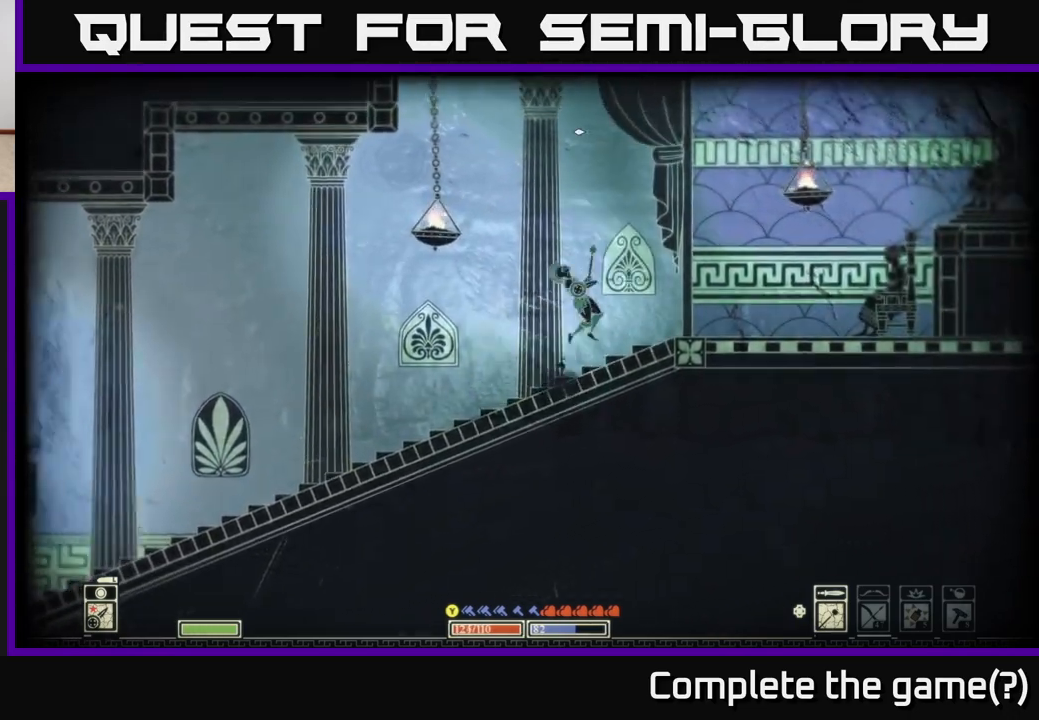
{"buttons": [], "left_stick": "center", "right_stick": "right", "events": [[33, "A", "up"], [283, "left_stick", "center"], [317, "right_stick", "right"]]}
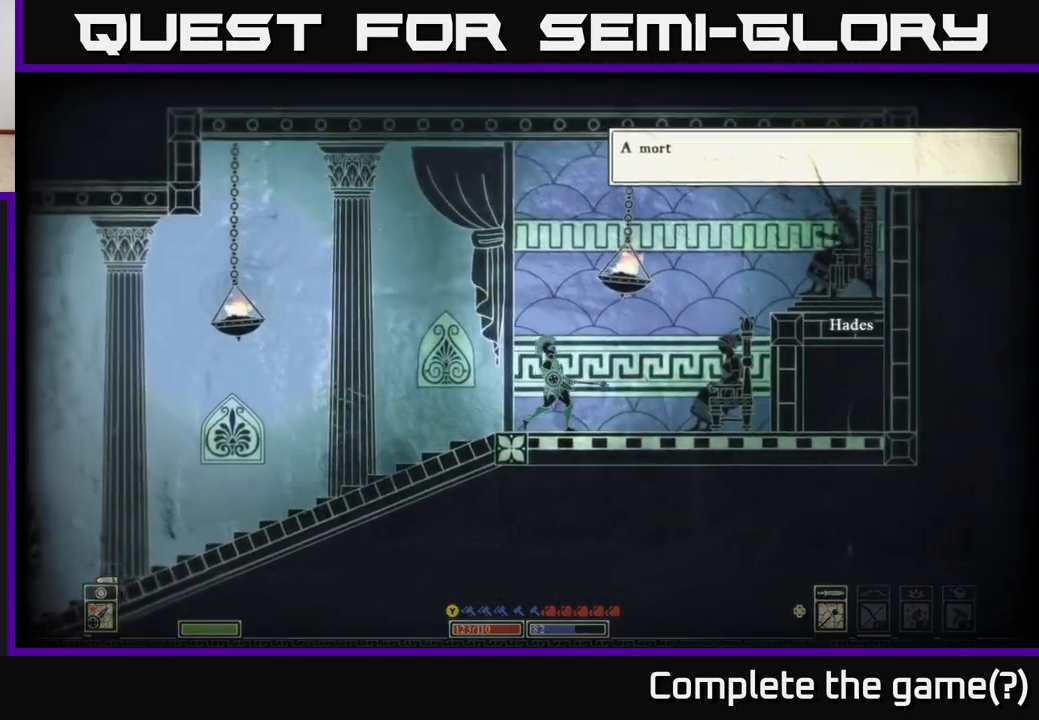
{"buttons": [], "left_stick": "center", "right_stick": "right", "events": []}
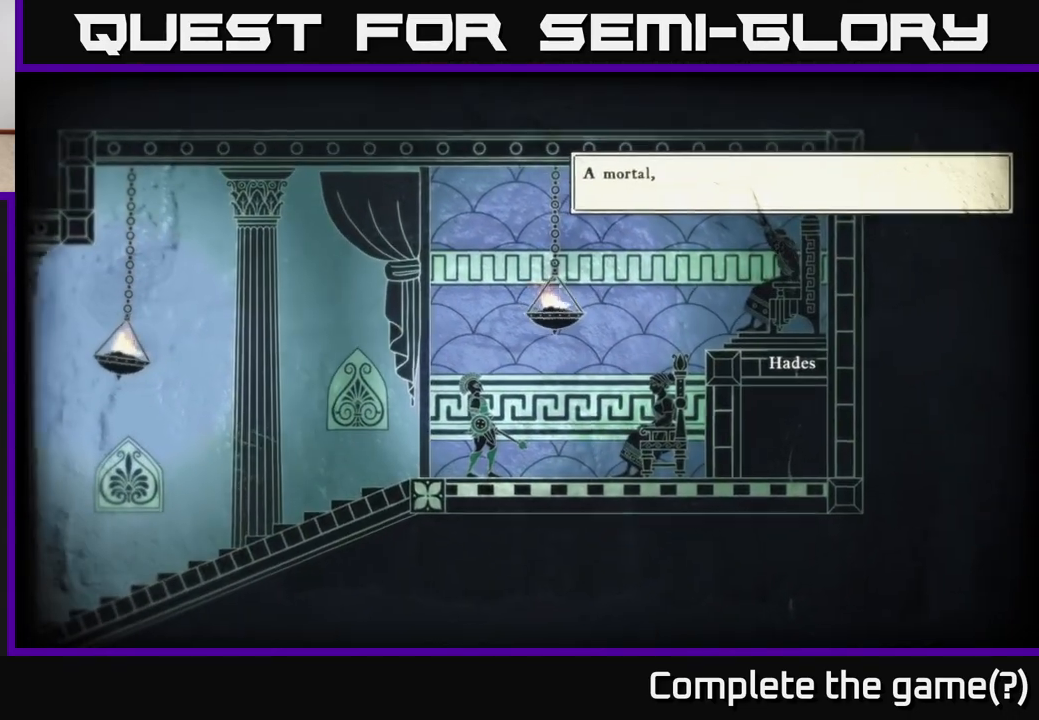
{"buttons": [], "left_stick": "center", "right_stick": "center", "events": [[67, "right_stick", "center"]]}